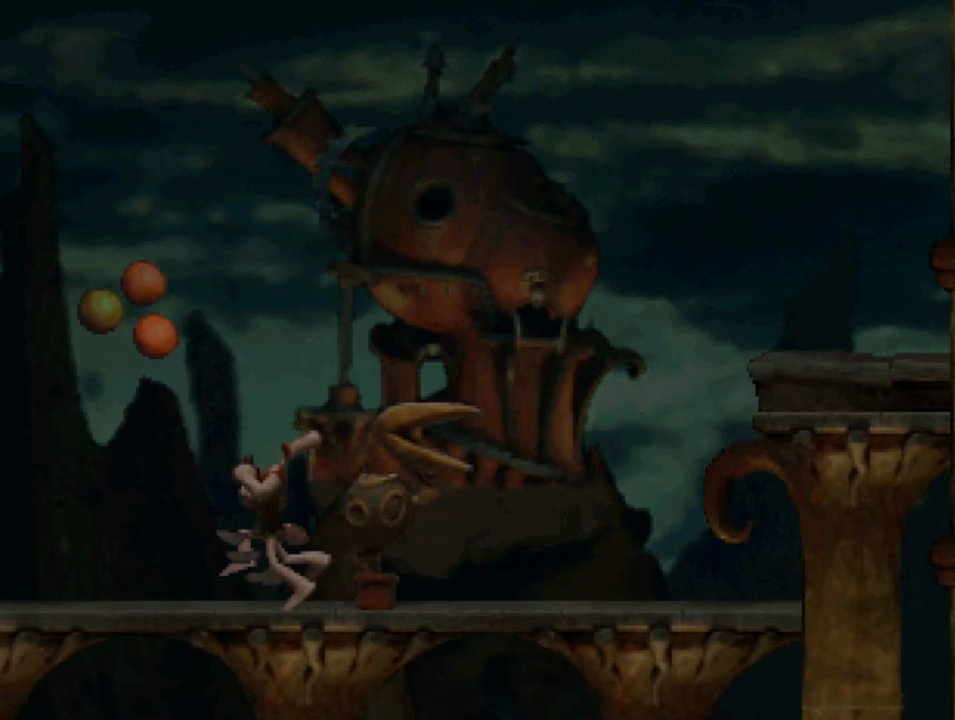
Gameplay with a controller (PlayStation layout); each line is a JSON object with the inputs held at the frame after it. "events" lists button and stick changes between this image and that frame as [ms after this image, input, new state], when the widget could be followed in between.
{"buttons": ["SQUARE"], "left_stick": "center", "right_stick": "center", "events": [[184, "CROSS", "up"], [217, "DPAD_LEFT", "up"], [350, "DPAD_RIGHT", "down"], [484, "DPAD_RIGHT", "up"]]}
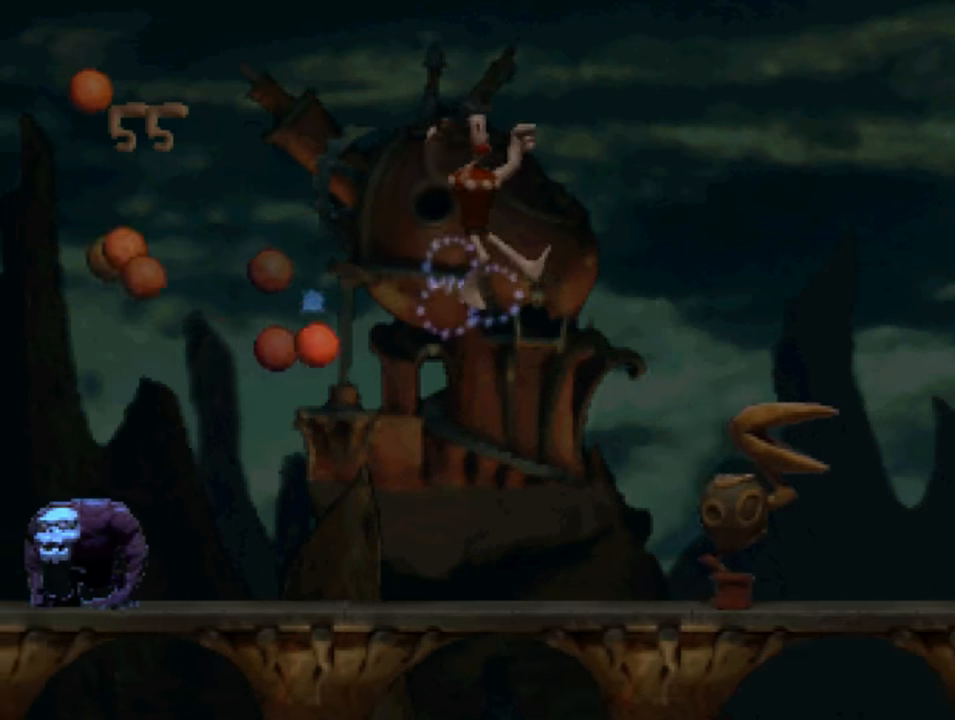
{"buttons": ["CROSS", "SQUARE"], "left_stick": "center", "right_stick": "center", "events": [[150, "DPAD_LEFT", "down"], [384, "CROSS", "down"], [484, "DPAD_LEFT", "up"]]}
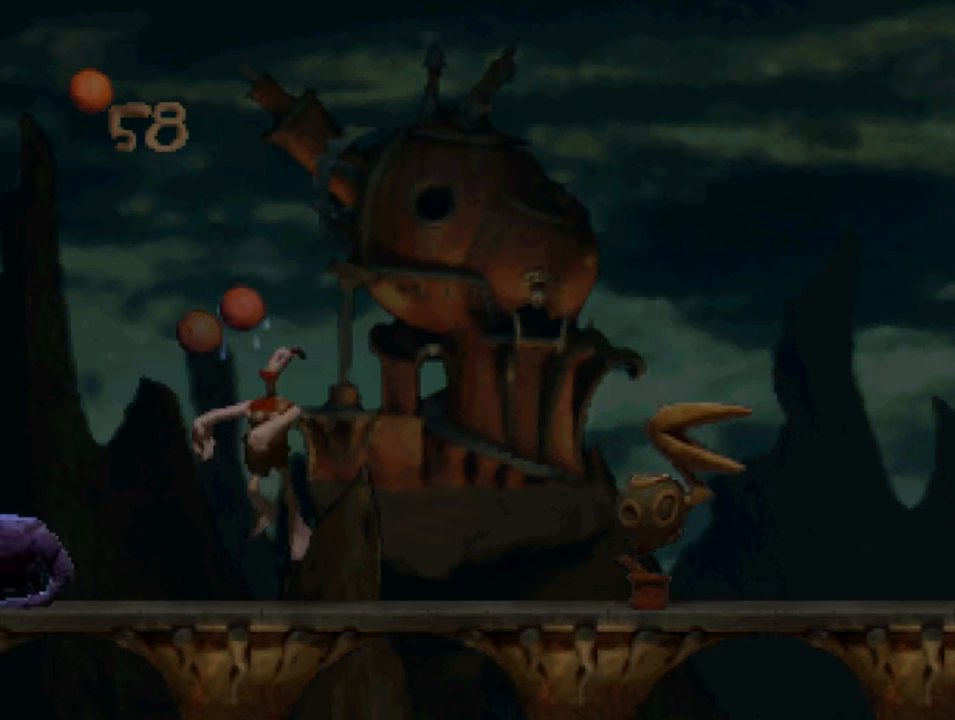
{"buttons": ["SQUARE", "DPAD_LEFT"], "left_stick": "center", "right_stick": "center", "events": [[150, "CROSS", "up"], [184, "DPAD_LEFT", "down"]]}
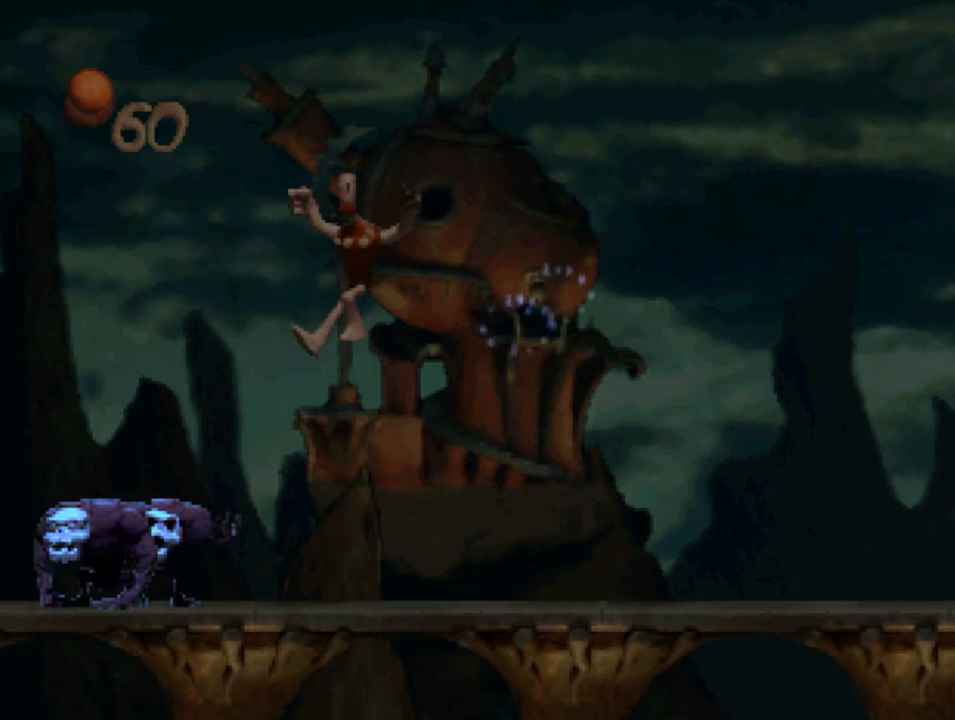
{"buttons": [], "left_stick": "center", "right_stick": "center", "events": [[150, "DPAD_LEFT", "up"], [217, "SQUARE", "up"], [284, "DPAD_RIGHT", "down"], [317, "SQUARE", "down"], [350, "DPAD_RIGHT", "up"], [417, "SQUARE", "up"]]}
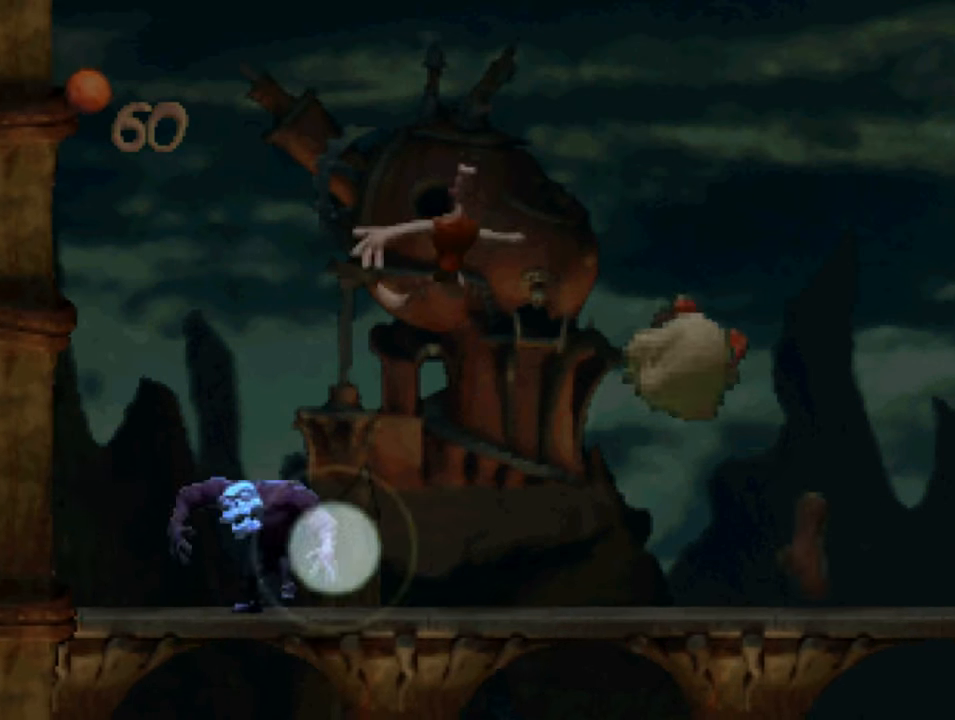
{"buttons": ["SQUARE"], "left_stick": "center", "right_stick": "center", "events": [[17, "DPAD_LEFT", "down"], [17, "SQUARE", "down"], [117, "SQUARE", "up"], [217, "SQUARE", "down"], [350, "SQUARE", "up"], [384, "DPAD_LEFT", "up"], [417, "SQUARE", "down"]]}
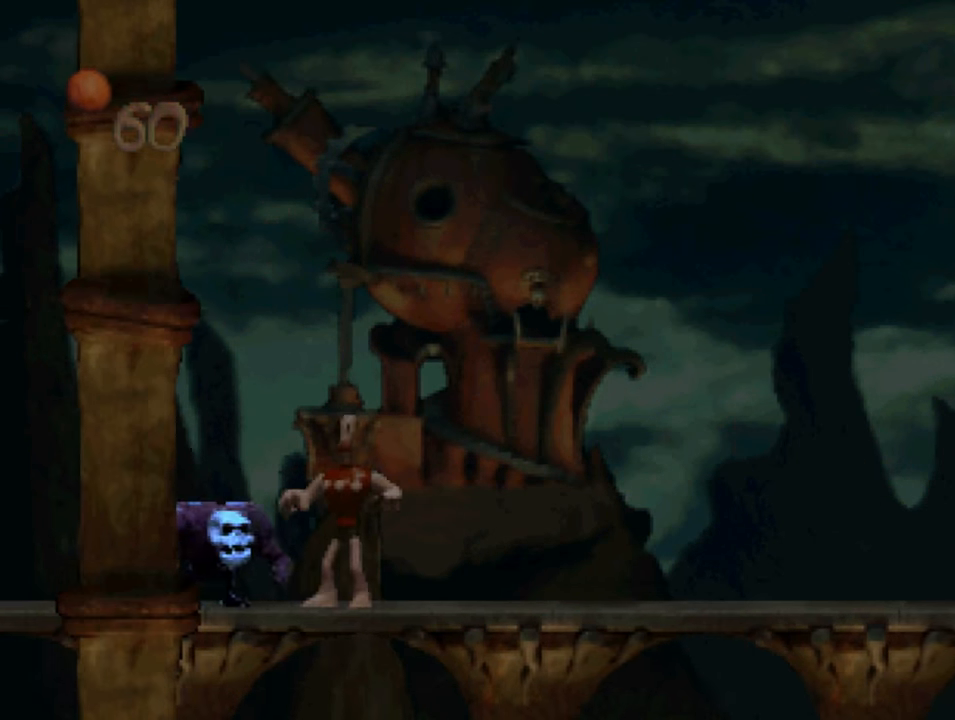
{"buttons": ["DPAD_RIGHT"], "left_stick": "center", "right_stick": "center", "events": [[17, "DPAD_RIGHT", "down"], [117, "CROSS", "down"], [384, "CROSS", "up"], [450, "SQUARE", "up"]]}
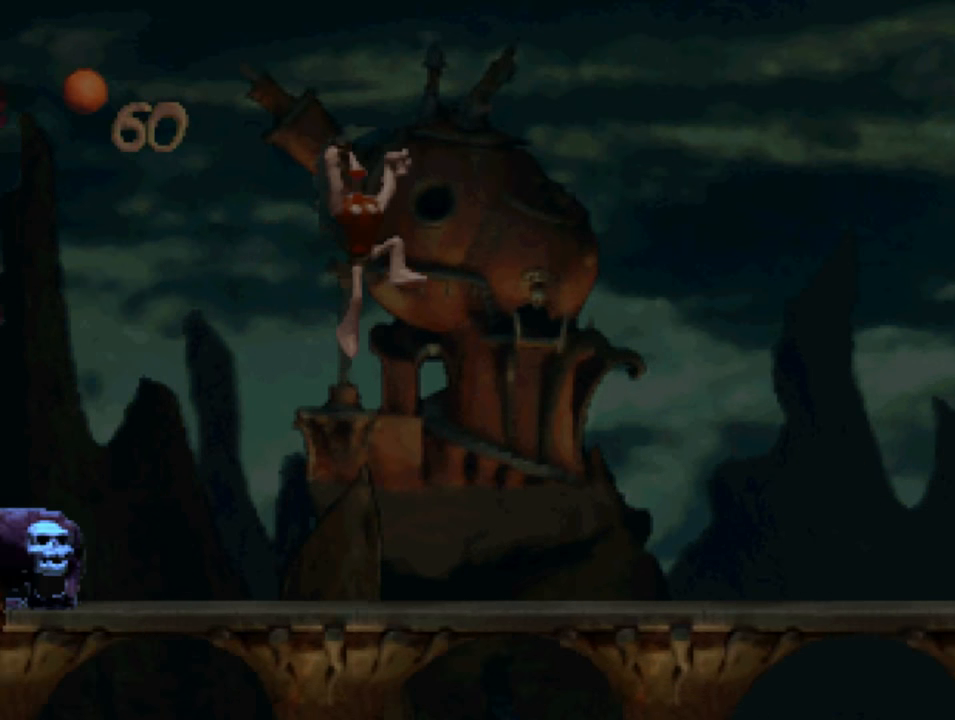
{"buttons": ["DPAD_RIGHT"], "left_stick": "center", "right_stick": "center", "events": [[84, "CIRCLE", "down"], [217, "CIRCLE", "up"], [350, "CIRCLE", "down"], [450, "CIRCLE", "up"]]}
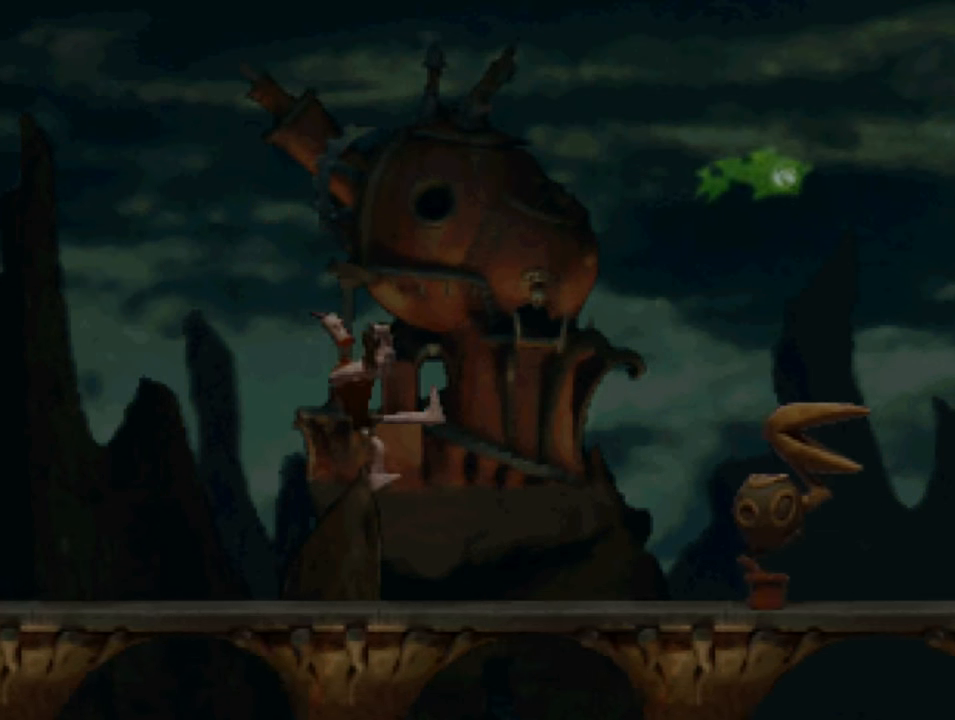
{"buttons": ["SQUARE", "DPAD_RIGHT"], "left_stick": "center", "right_stick": "center", "events": [[350, "SQUARE", "down"]]}
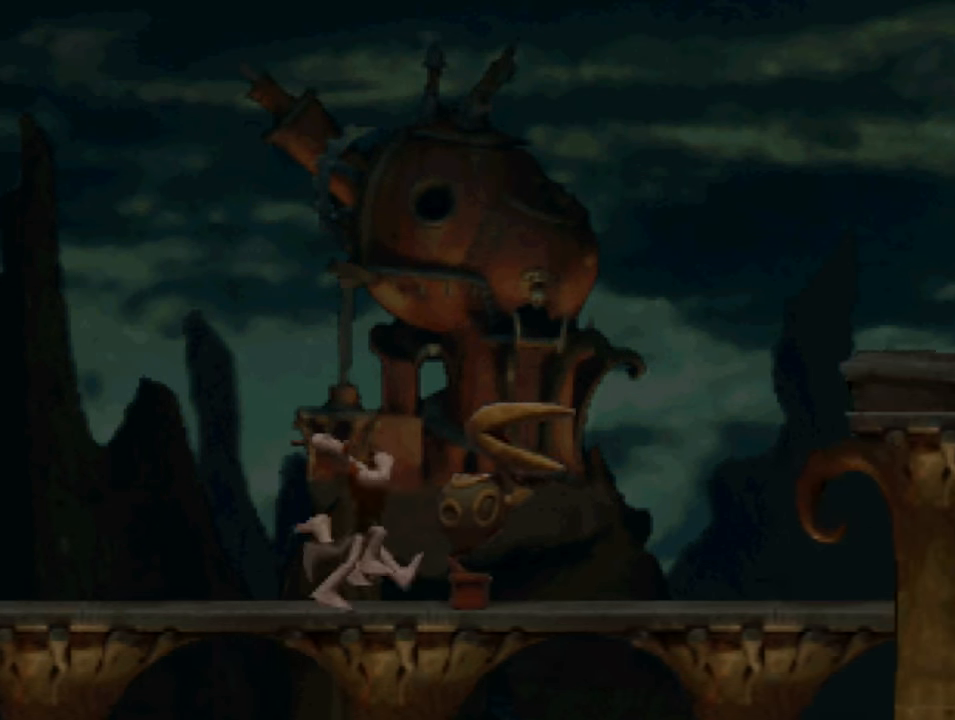
{"buttons": ["CROSS", "SQUARE", "DPAD_RIGHT"], "left_stick": "center", "right_stick": "center", "events": [[184, "CROSS", "down"]]}
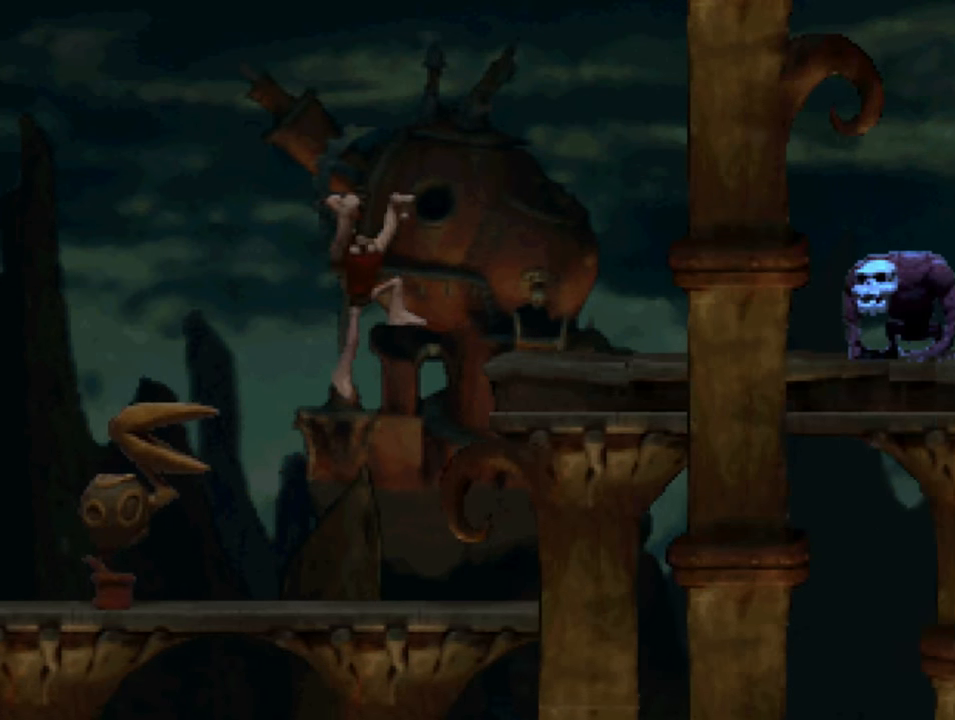
{"buttons": [], "left_stick": "center", "right_stick": "center", "events": [[50, "CROSS", "up"], [117, "SQUARE", "up"], [250, "DPAD_RIGHT", "up"], [317, "CIRCLE", "down"], [416, "CIRCLE", "up"]]}
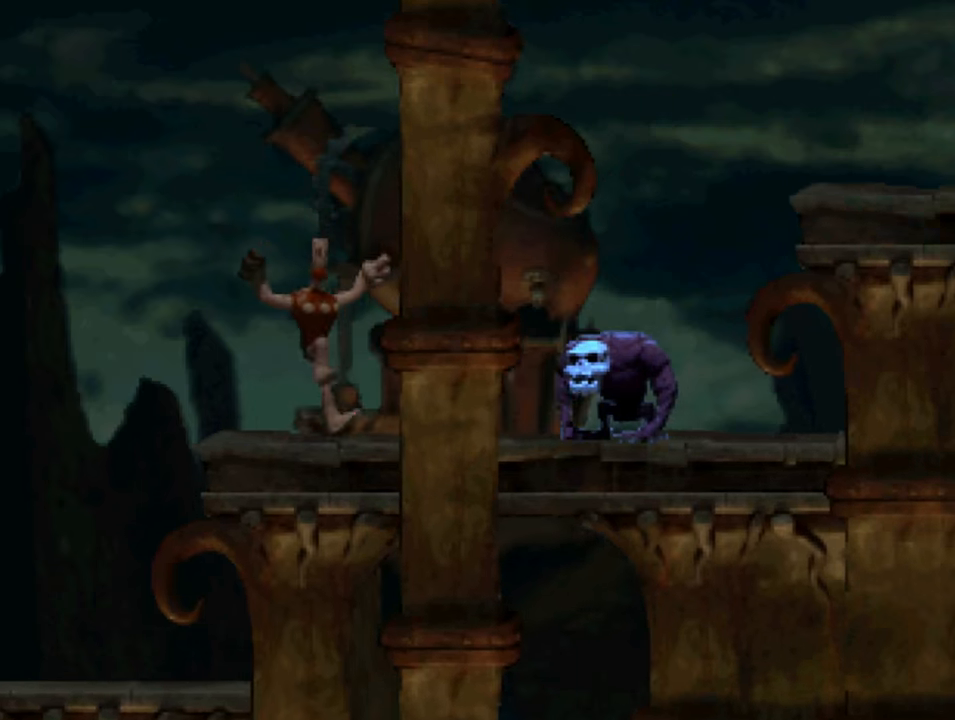
{"buttons": [], "left_stick": "center", "right_stick": "center", "events": [[16, "CIRCLE", "down"], [116, "CIRCLE", "up"], [250, "CROSS", "down"], [250, "SQUARE", "down"], [350, "SQUARE", "up"], [383, "CROSS", "up"]]}
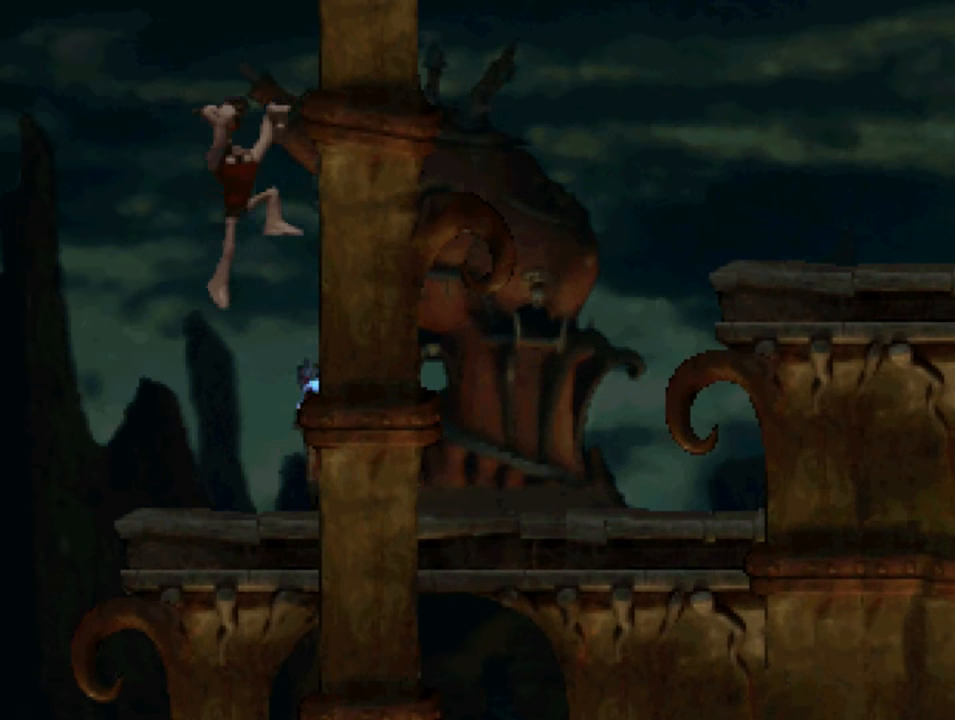
{"buttons": ["SQUARE", "DPAD_RIGHT"], "left_stick": "center", "right_stick": "center", "events": [[350, "SQUARE", "down"], [416, "DPAD_RIGHT", "down"]]}
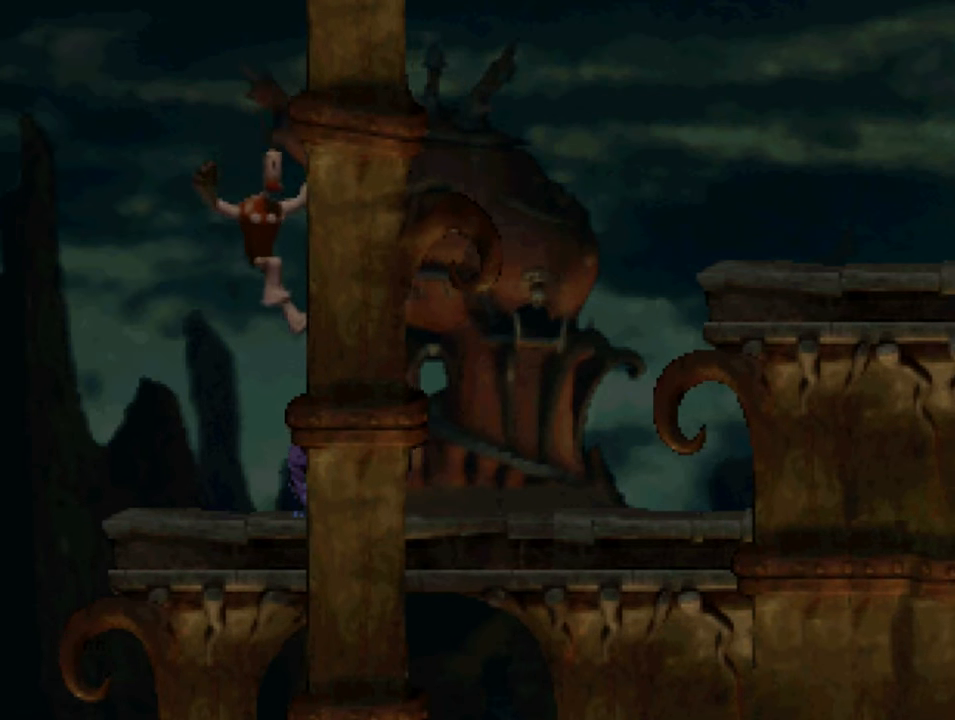
{"buttons": ["SQUARE", "DPAD_RIGHT"], "left_stick": "center", "right_stick": "center", "events": [[116, "CROSS", "down"], [416, "CROSS", "up"]]}
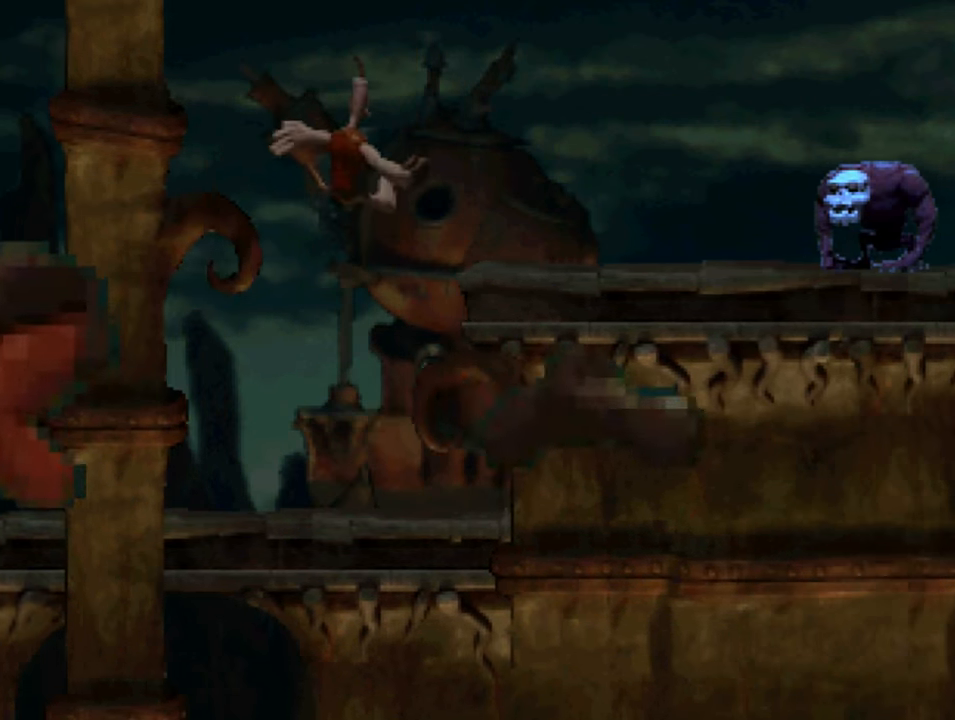
{"buttons": ["CROSS", "SQUARE"], "left_stick": "center", "right_stick": "center", "events": [[250, "DPAD_RIGHT", "up"], [350, "CROSS", "down"]]}
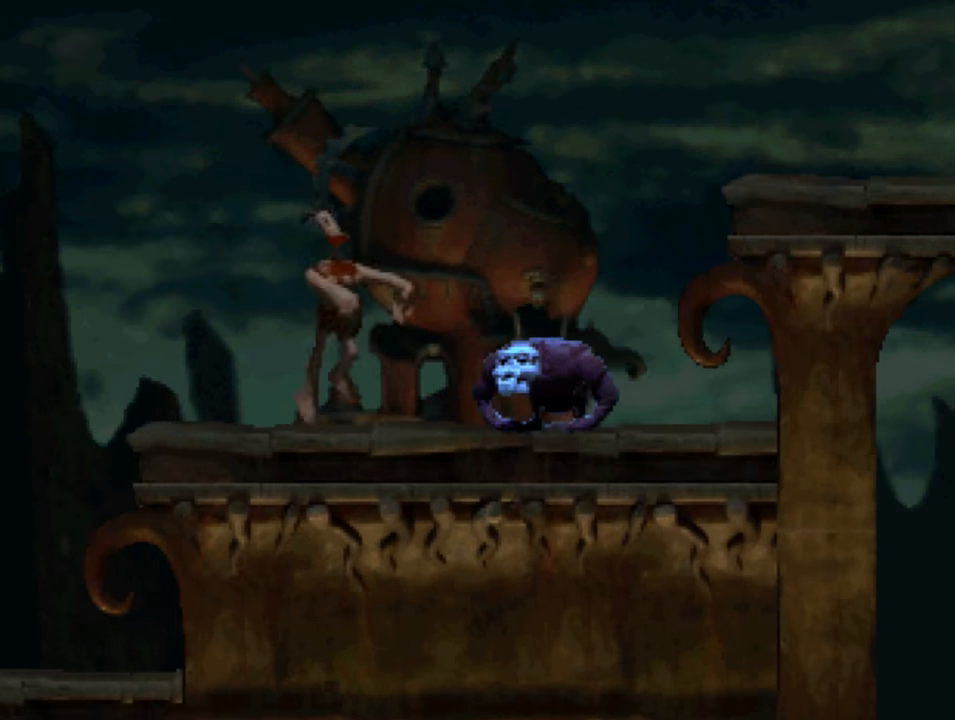
{"buttons": ["SQUARE"], "left_stick": "center", "right_stick": "center", "events": [[116, "CROSS", "up"], [450, "DPAD_LEFT", "down"], [483, "DPAD_LEFT", "up"]]}
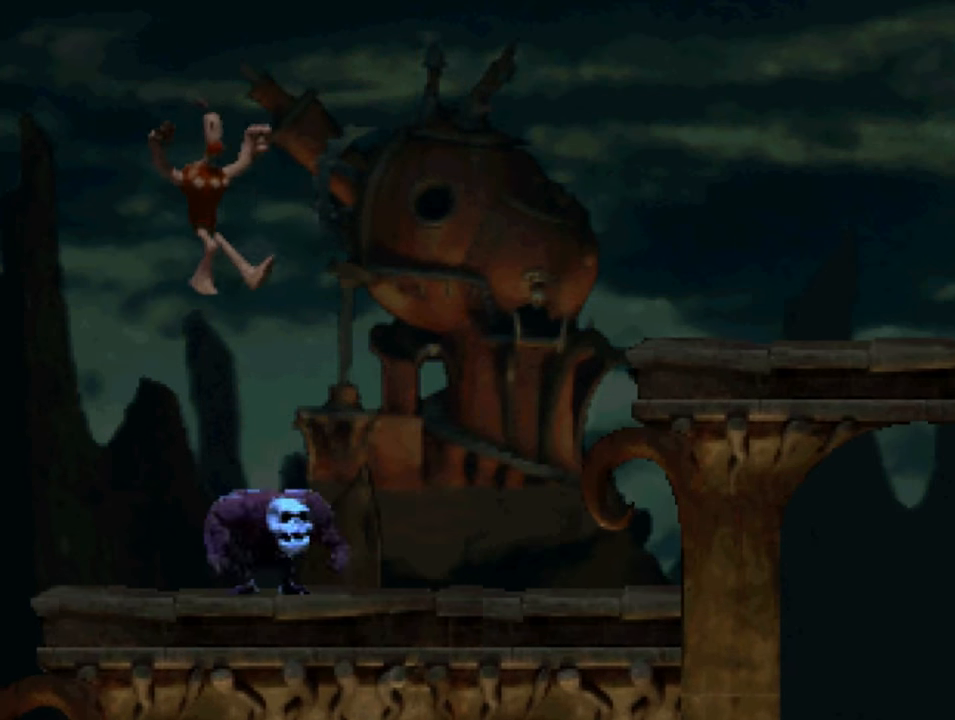
{"buttons": ["CROSS", "SQUARE"], "left_stick": "center", "right_stick": "center", "events": [[216, "DPAD_RIGHT", "down"], [483, "CROSS", "down"], [483, "DPAD_RIGHT", "up"]]}
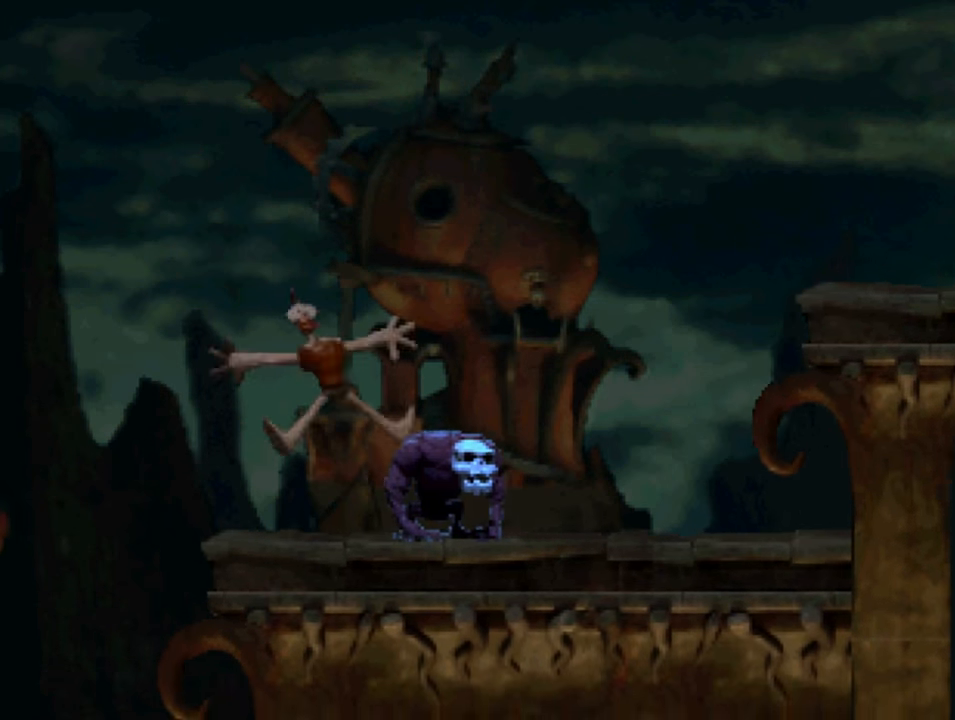
{"buttons": ["SQUARE", "DPAD_RIGHT"], "left_stick": "center", "right_stick": "center", "events": [[183, "CROSS", "up"], [283, "DPAD_RIGHT", "down"]]}
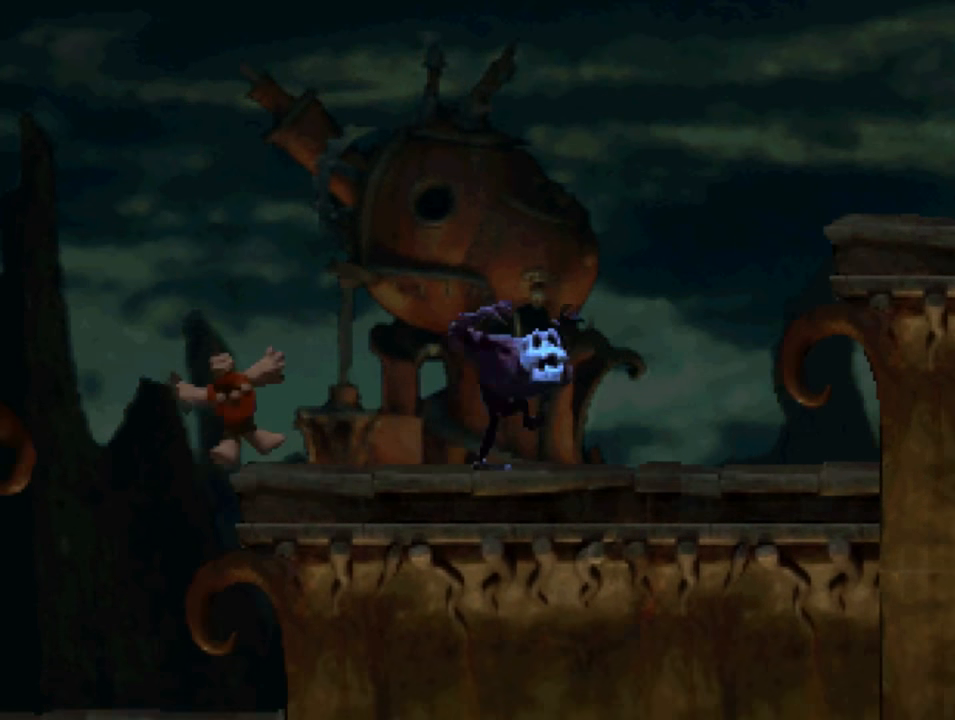
{"buttons": [], "left_stick": "center", "right_stick": "center", "events": [[50, "CROSS", "down"], [83, "DPAD_RIGHT", "up"], [216, "SQUARE", "up"], [250, "CROSS", "up"]]}
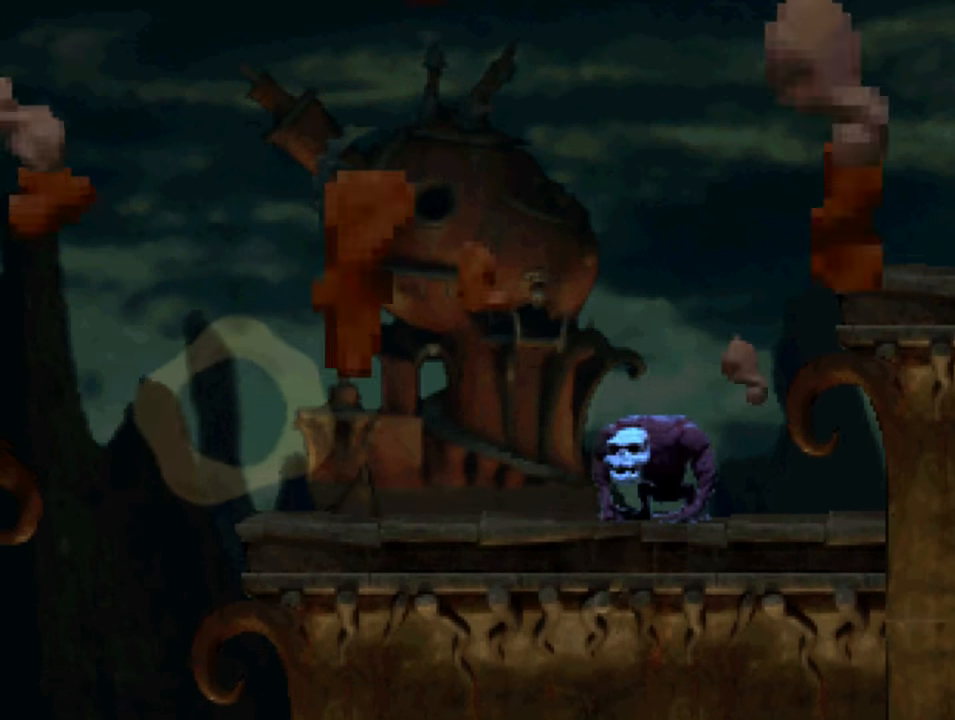
{"buttons": [], "left_stick": "center", "right_stick": "center", "events": [[116, "CROSS", "down"], [116, "SQUARE", "down"], [216, "SQUARE", "up"], [250, "CROSS", "up"]]}
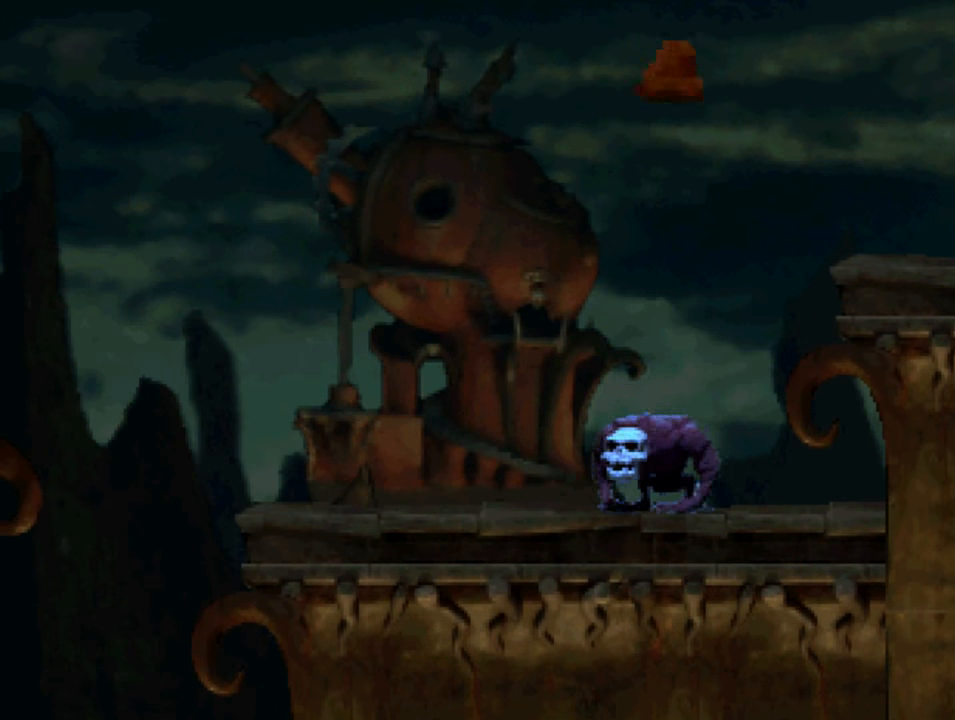
{"buttons": ["SQUARE", "DPAD_RIGHT"], "left_stick": "center", "right_stick": "center", "events": [[16, "DPAD_RIGHT", "down"], [150, "SQUARE", "down"]]}
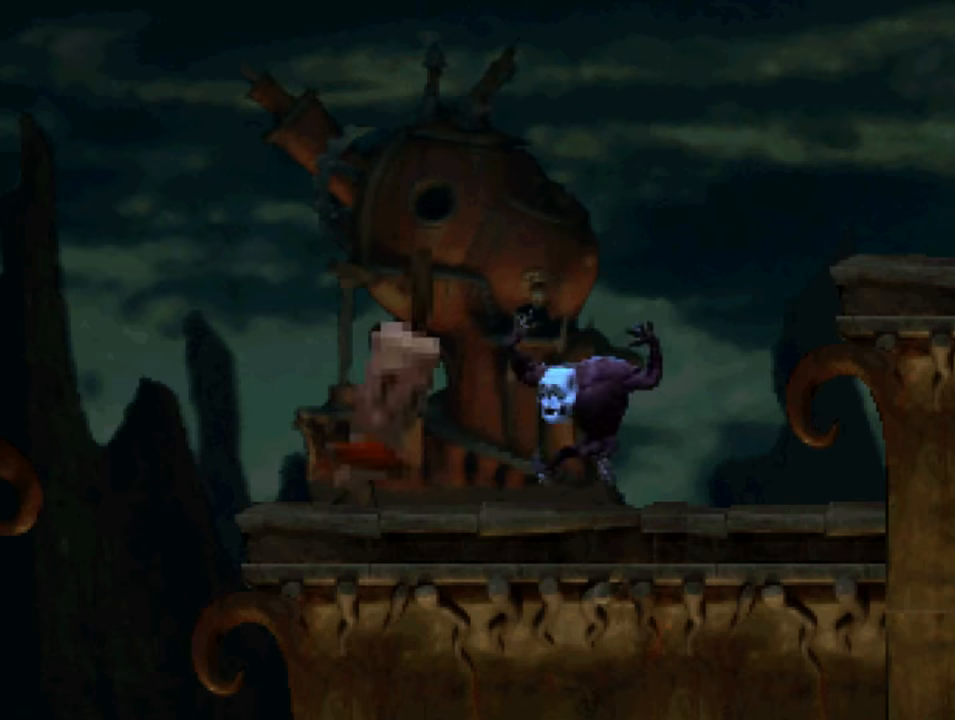
{"buttons": ["CROSS", "SQUARE", "DPAD_RIGHT"], "left_stick": "center", "right_stick": "center", "events": [[383, "CROSS", "down"]]}
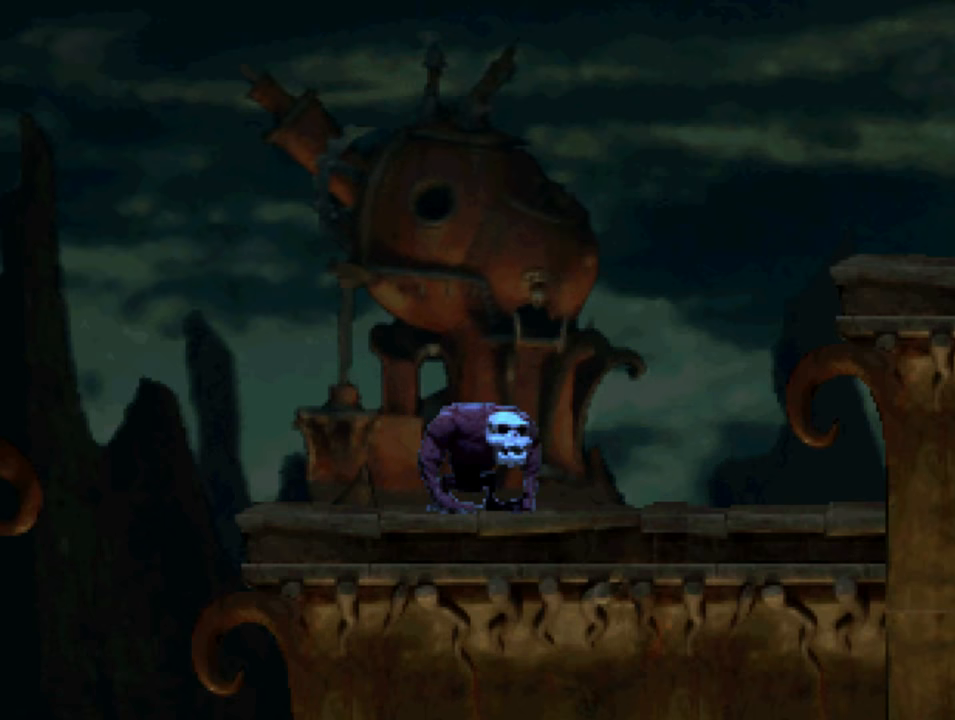
{"buttons": ["SQUARE"], "left_stick": "center", "right_stick": "center", "events": [[50, "CROSS", "up"], [50, "DPAD_RIGHT", "up"]]}
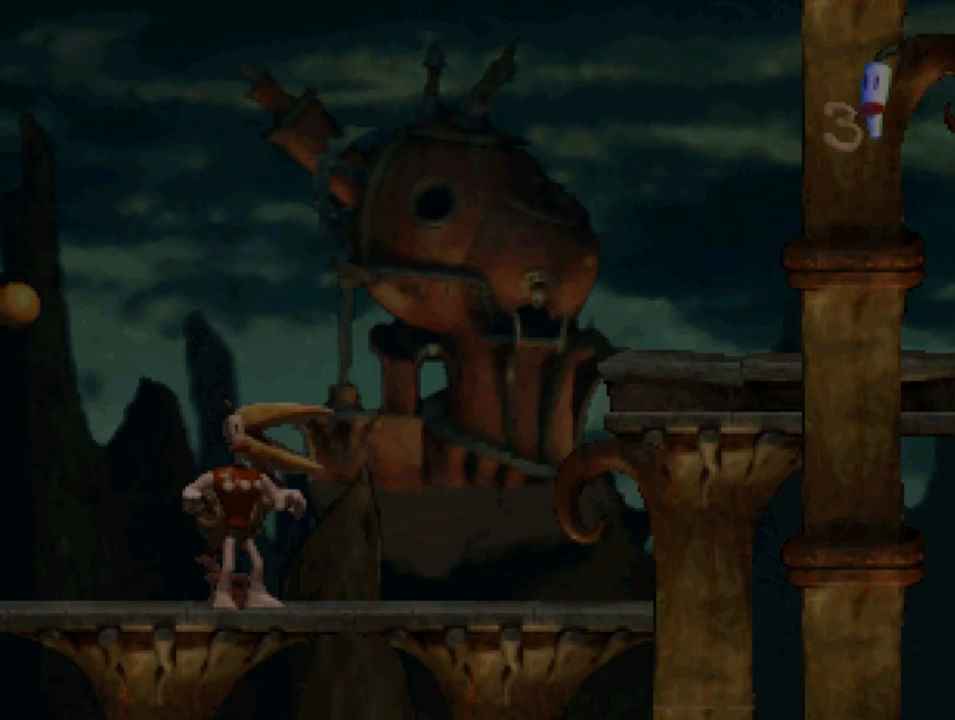
{"buttons": ["CROSS", "SQUARE", "DPAD_RIGHT"], "left_stick": "center", "right_stick": "center", "events": [[83, "DPAD_RIGHT", "down"], [150, "CROSS", "down"]]}
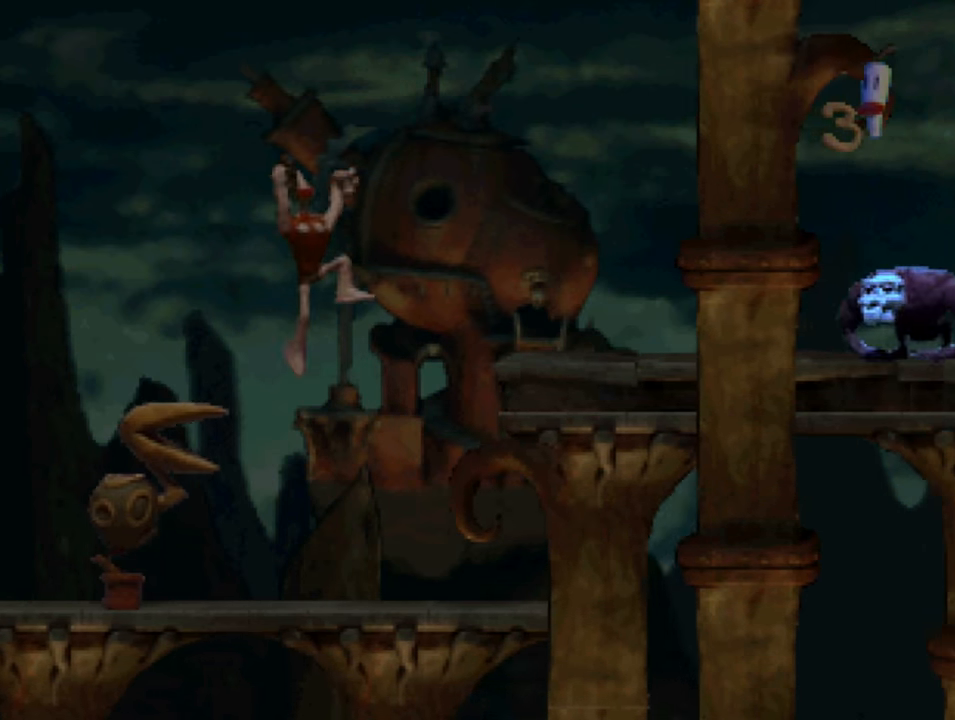
{"buttons": ["CROSS", "SQUARE", "DPAD_LEFT"], "left_stick": "center", "right_stick": "center", "events": [[217, "CROSS", "up"], [283, "DPAD_RIGHT", "up"], [350, "CROSS", "down"], [417, "DPAD_LEFT", "down"]]}
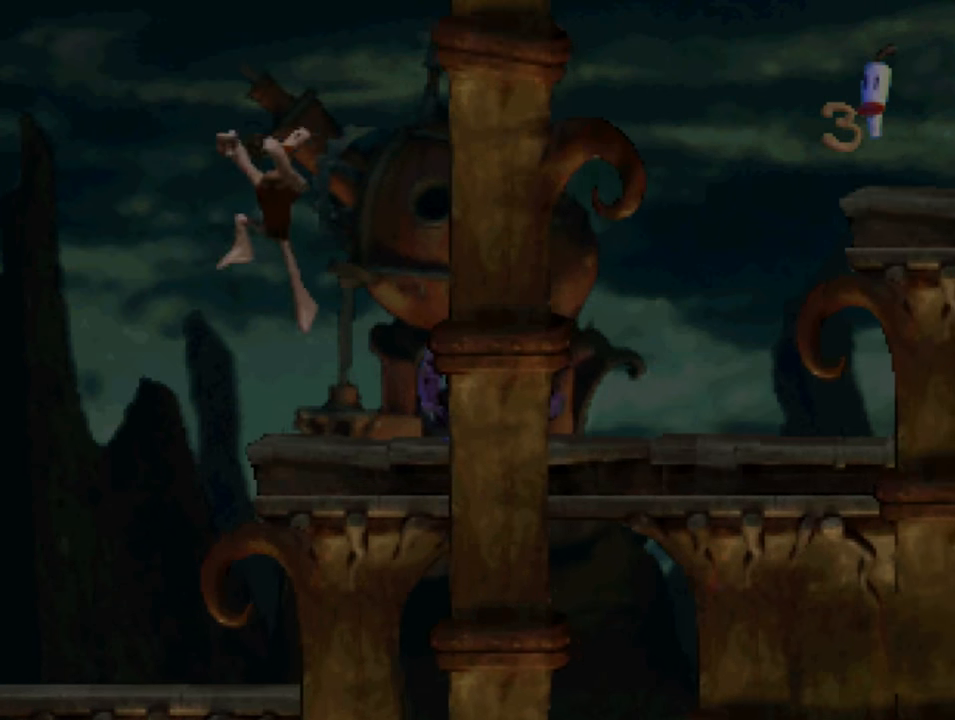
{"buttons": ["SQUARE", "DPAD_RIGHT"], "left_stick": "center", "right_stick": "center", "events": [[50, "CROSS", "up"], [50, "DPAD_LEFT", "up"], [183, "DPAD_RIGHT", "down"]]}
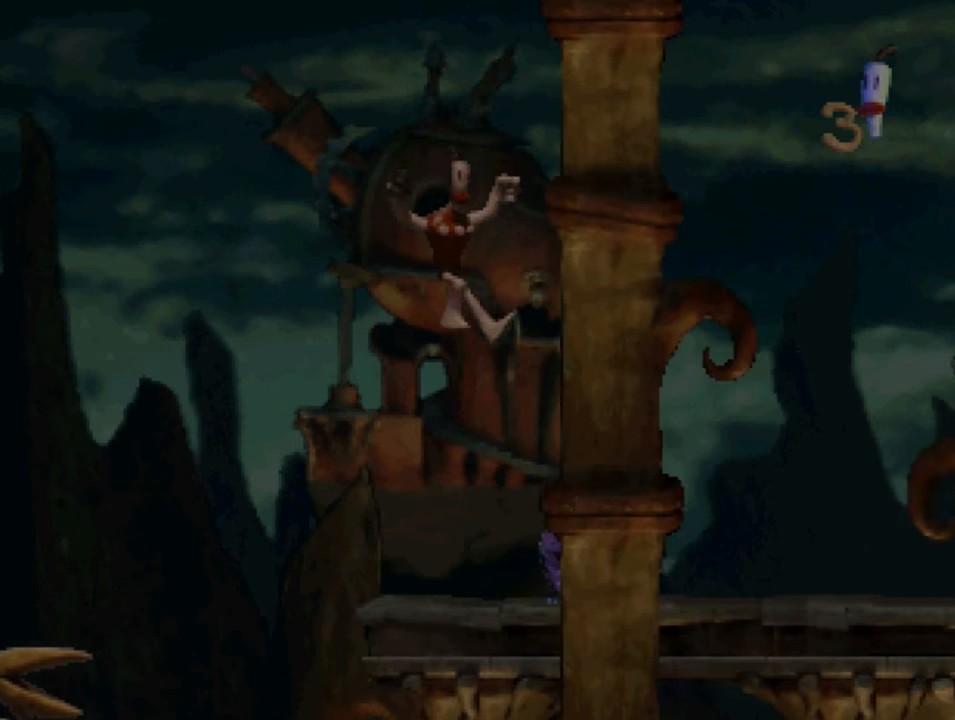
{"buttons": ["SQUARE", "DPAD_RIGHT"], "left_stick": "center", "right_stick": "center", "events": []}
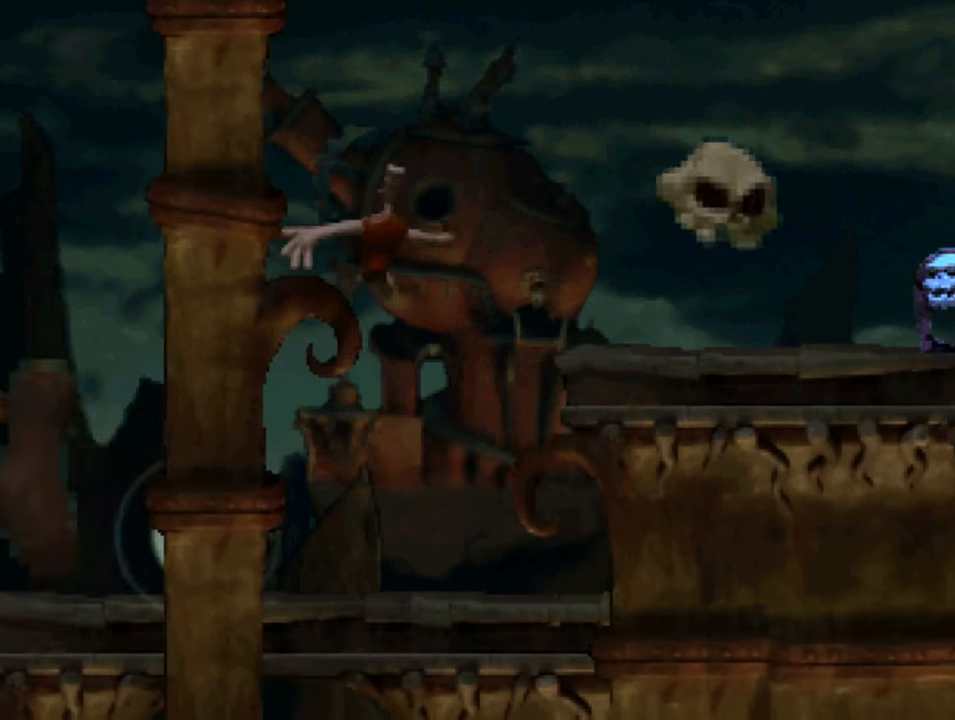
{"buttons": ["CROSS", "SQUARE"], "left_stick": "center", "right_stick": "center", "events": [[350, "DPAD_RIGHT", "up"], [483, "CROSS", "down"]]}
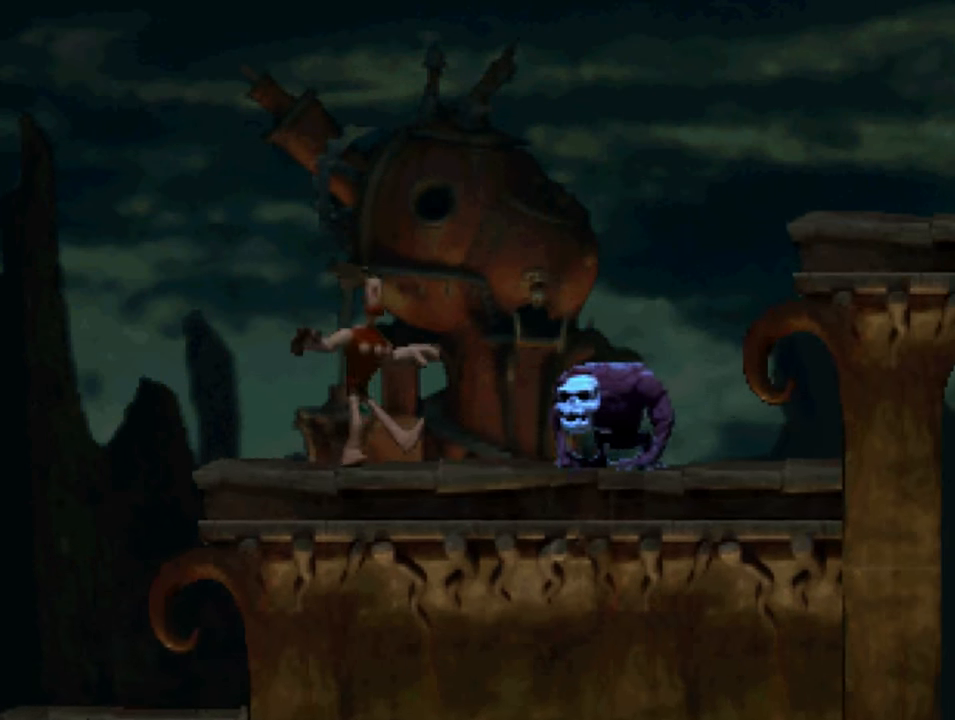
{"buttons": ["SQUARE"], "left_stick": "center", "right_stick": "center", "events": [[183, "CROSS", "up"], [417, "DPAD_RIGHT", "down"], [450, "DPAD_RIGHT", "up"]]}
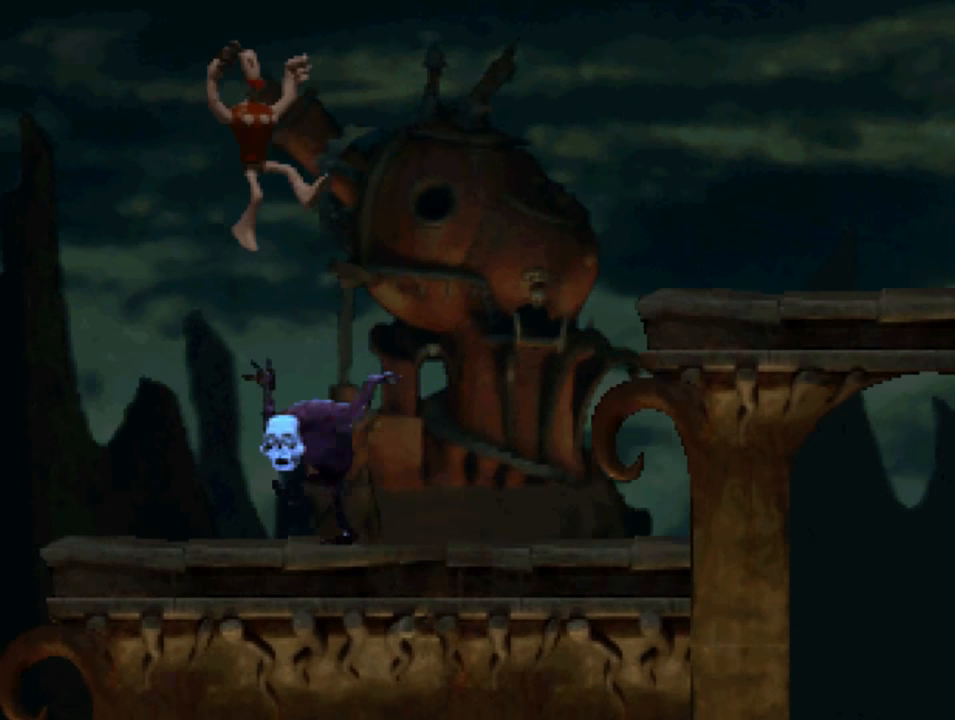
{"buttons": ["SQUARE"], "left_stick": "center", "right_stick": "center", "events": [[150, "DPAD_LEFT", "down"], [217, "DPAD_LEFT", "up"]]}